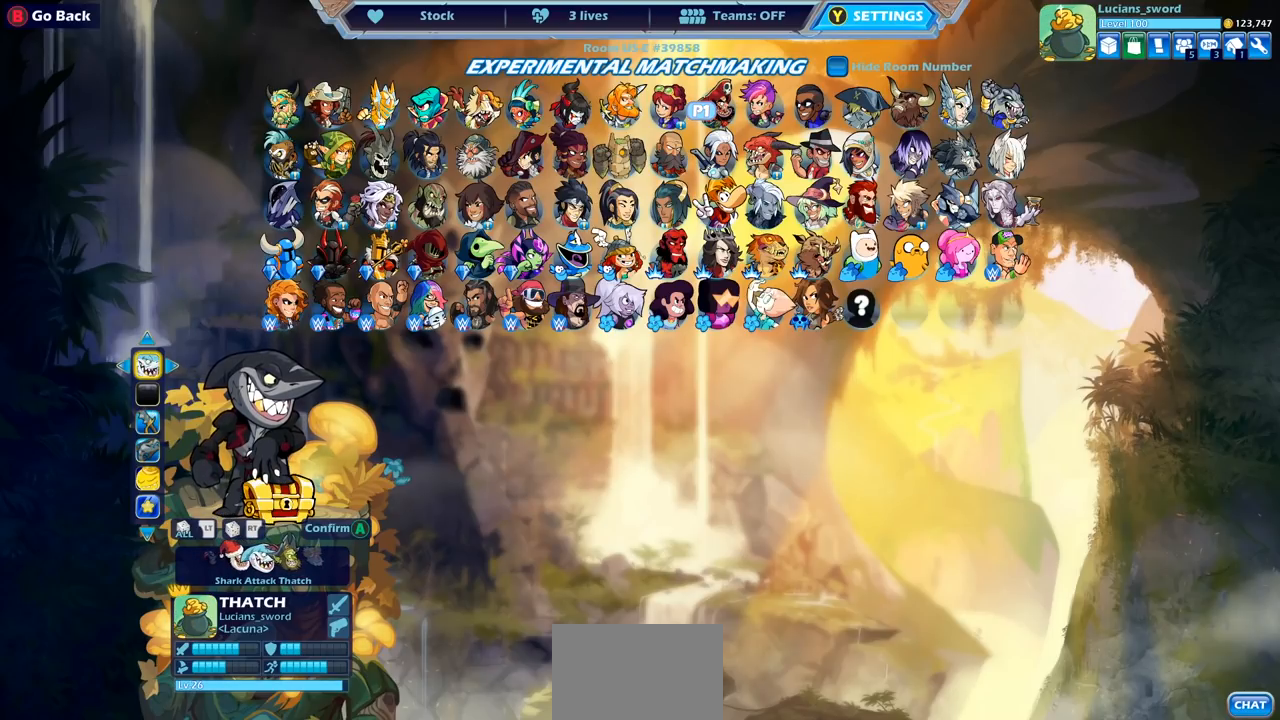
Gameplay with a controller (PlayStation layout); each line is a JSON object with the inputs held at the frame after it. "events" lists button and stick changes between this image and that frame as [ms after this image, input, new state], when the widget could be followed in between.
{"buttons": [], "left_stick": "center", "right_stick": "center", "events": [[350, "DPAD_DOWN", "down"], [467, "DPAD_DOWN", "up"]]}
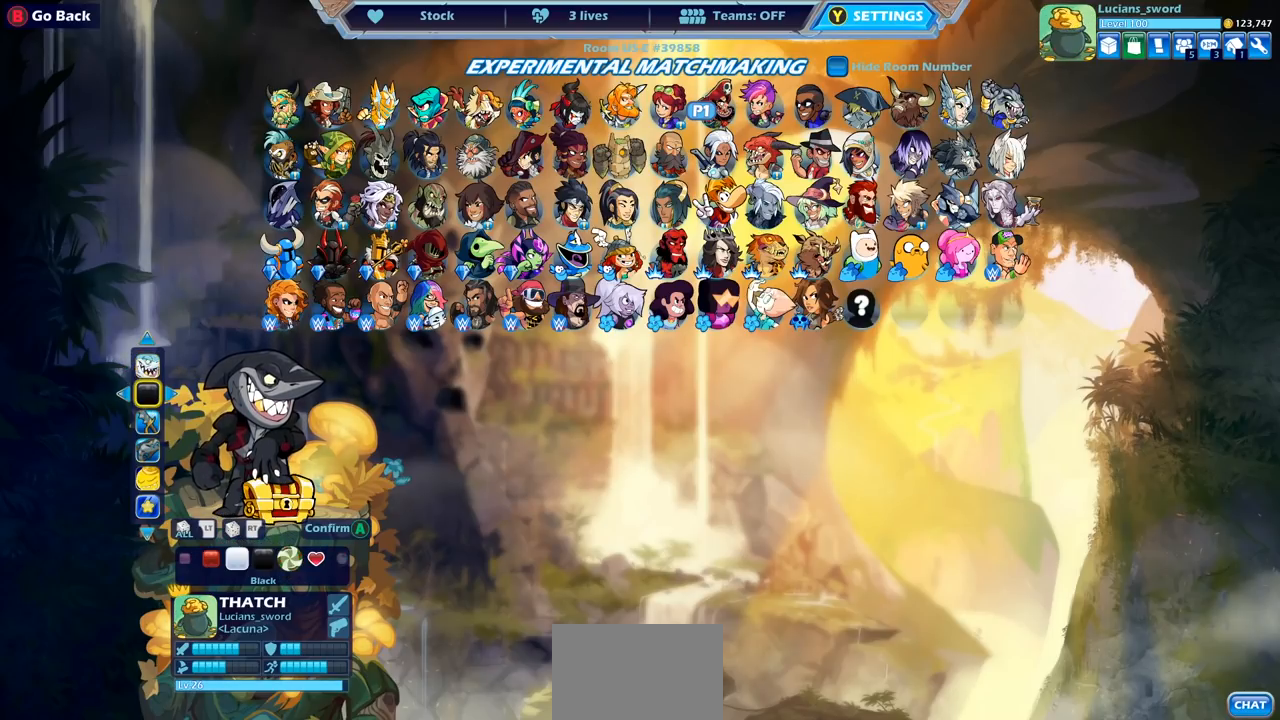
{"buttons": [], "left_stick": "center", "right_stick": "center", "events": []}
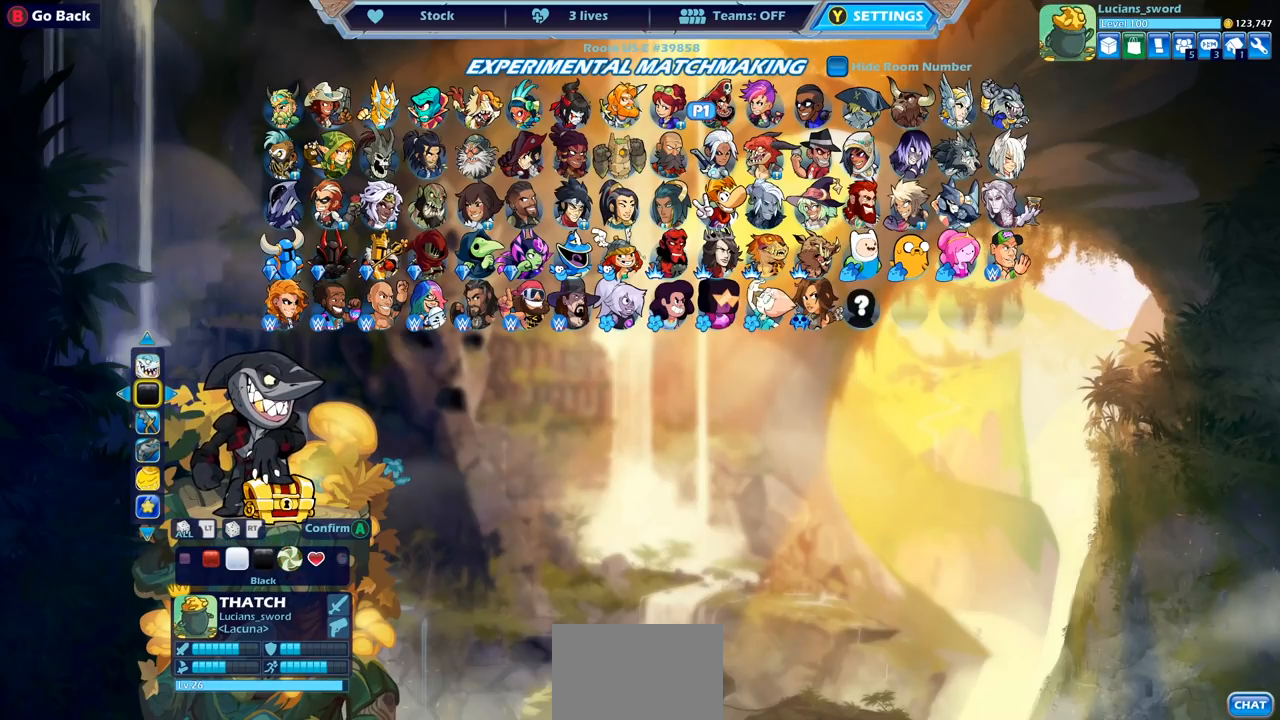
{"buttons": [], "left_stick": "center", "right_stick": "center", "events": [[283, "DPAD_DOWN", "down"], [417, "DPAD_DOWN", "up"]]}
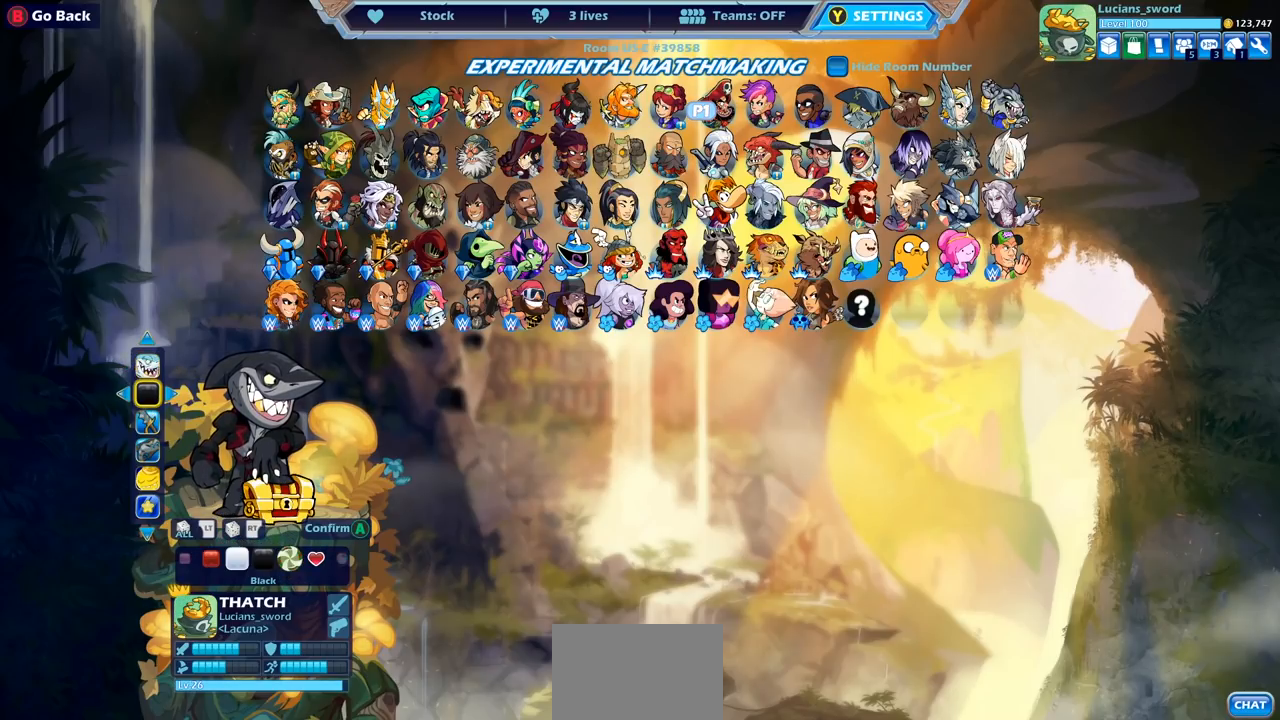
{"buttons": [], "left_stick": "center", "right_stick": "center", "events": []}
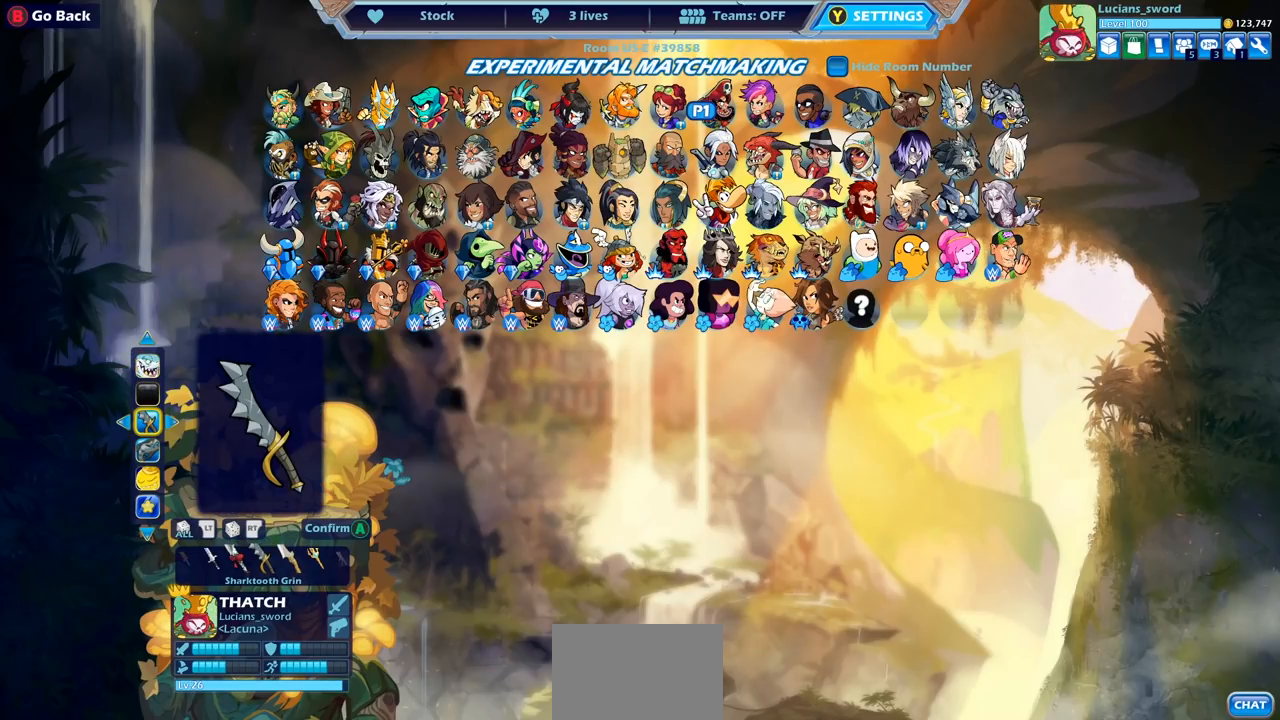
{"buttons": [], "left_stick": "center", "right_stick": "center", "events": []}
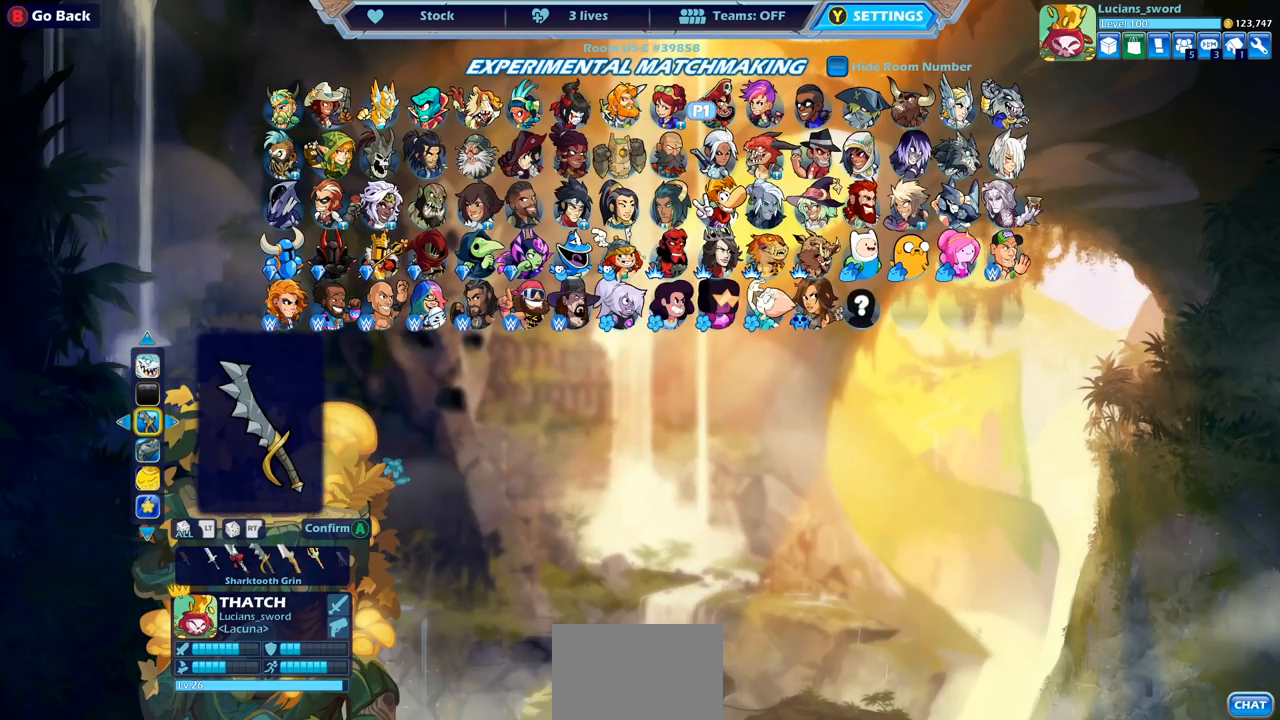
{"buttons": [], "left_stick": "center", "right_stick": "center", "events": []}
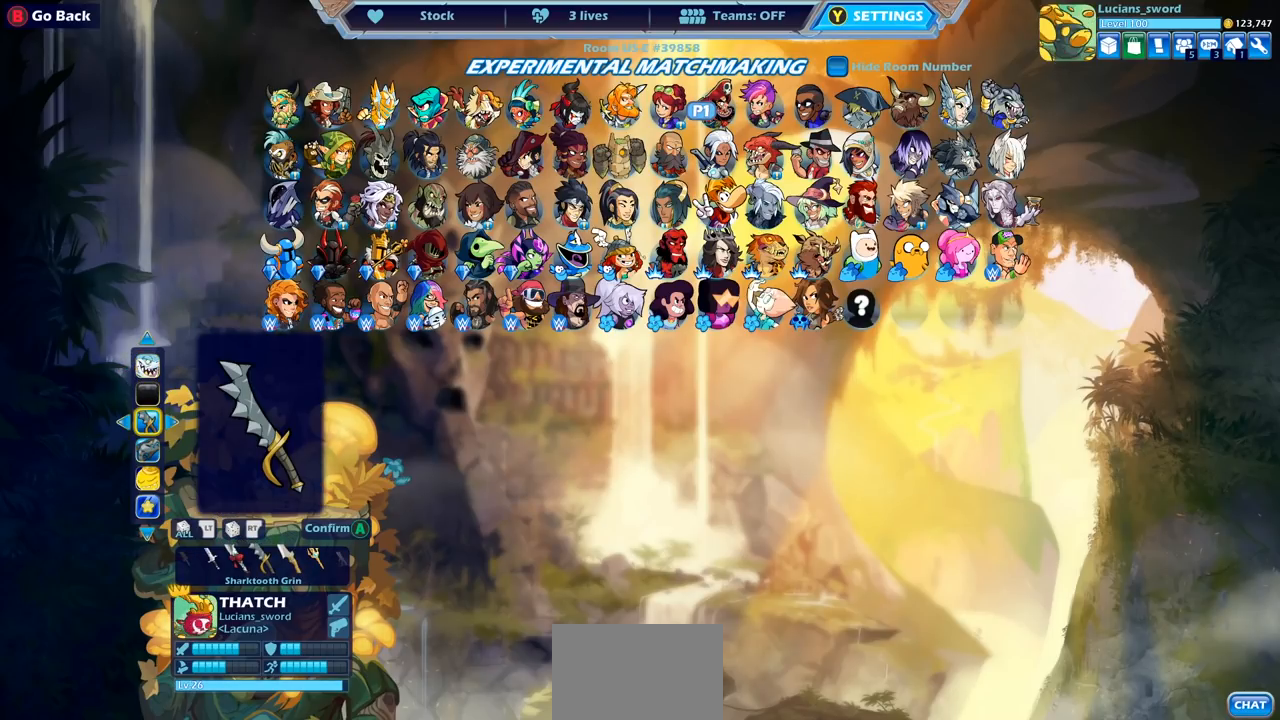
{"buttons": [], "left_stick": "center", "right_stick": "center", "events": []}
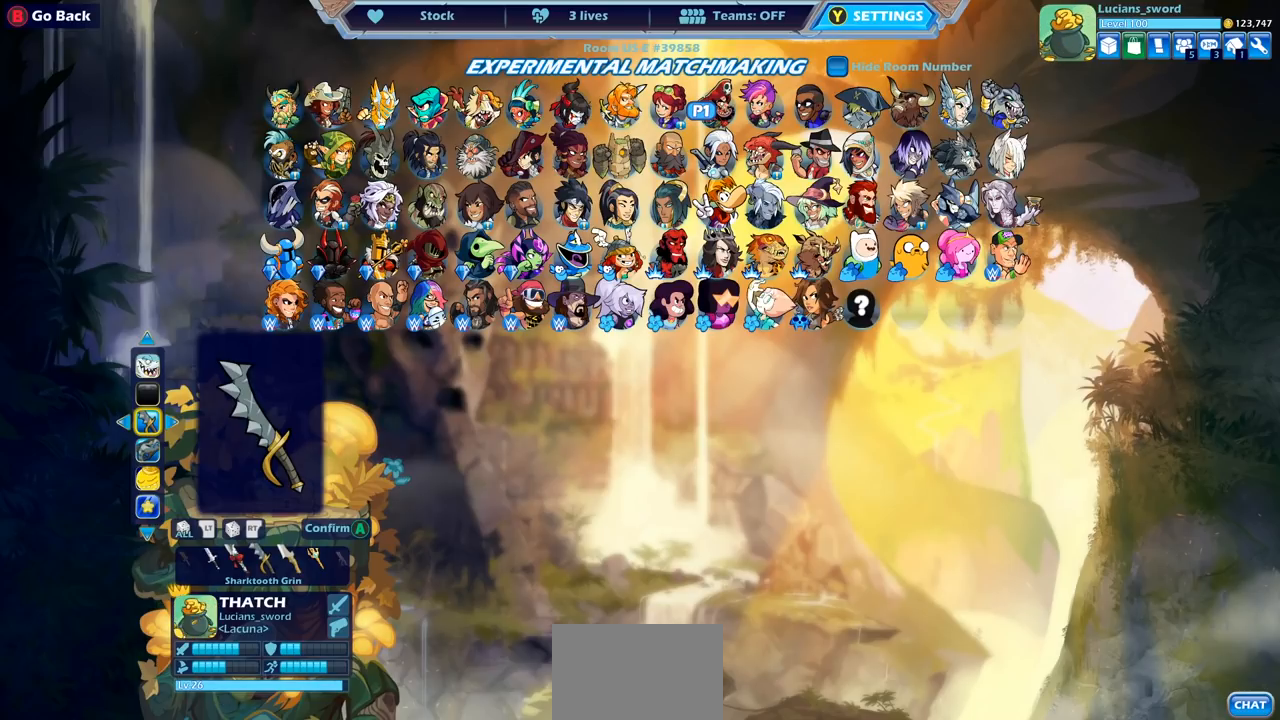
{"buttons": [], "left_stick": "center", "right_stick": "center", "events": []}
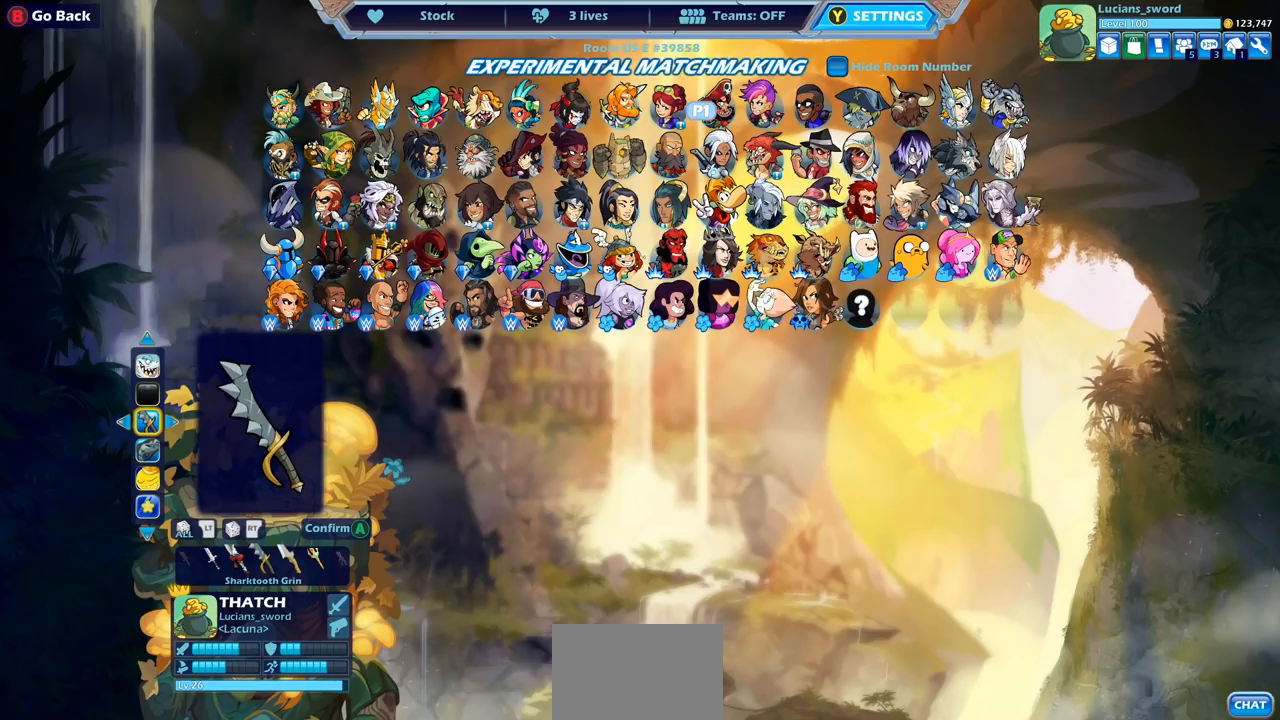
{"buttons": ["DPAD_LEFT"], "left_stick": "center", "right_stick": "center", "events": [[50, "DPAD_LEFT", "down"], [183, "DPAD_LEFT", "up"], [400, "DPAD_LEFT", "down"]]}
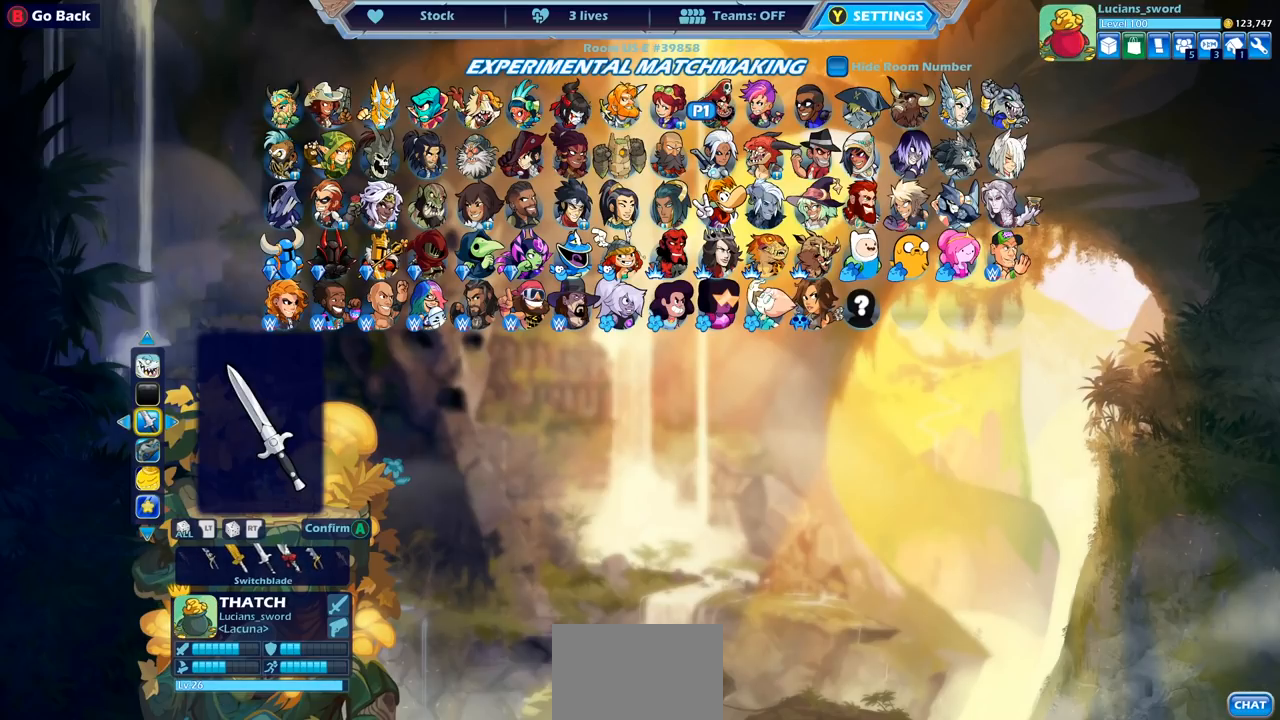
{"buttons": ["DPAD_LEFT"], "left_stick": "center", "right_stick": "center", "events": [[33, "DPAD_LEFT", "up"], [117, "DPAD_LEFT", "down"], [233, "DPAD_LEFT", "up"], [417, "DPAD_LEFT", "down"]]}
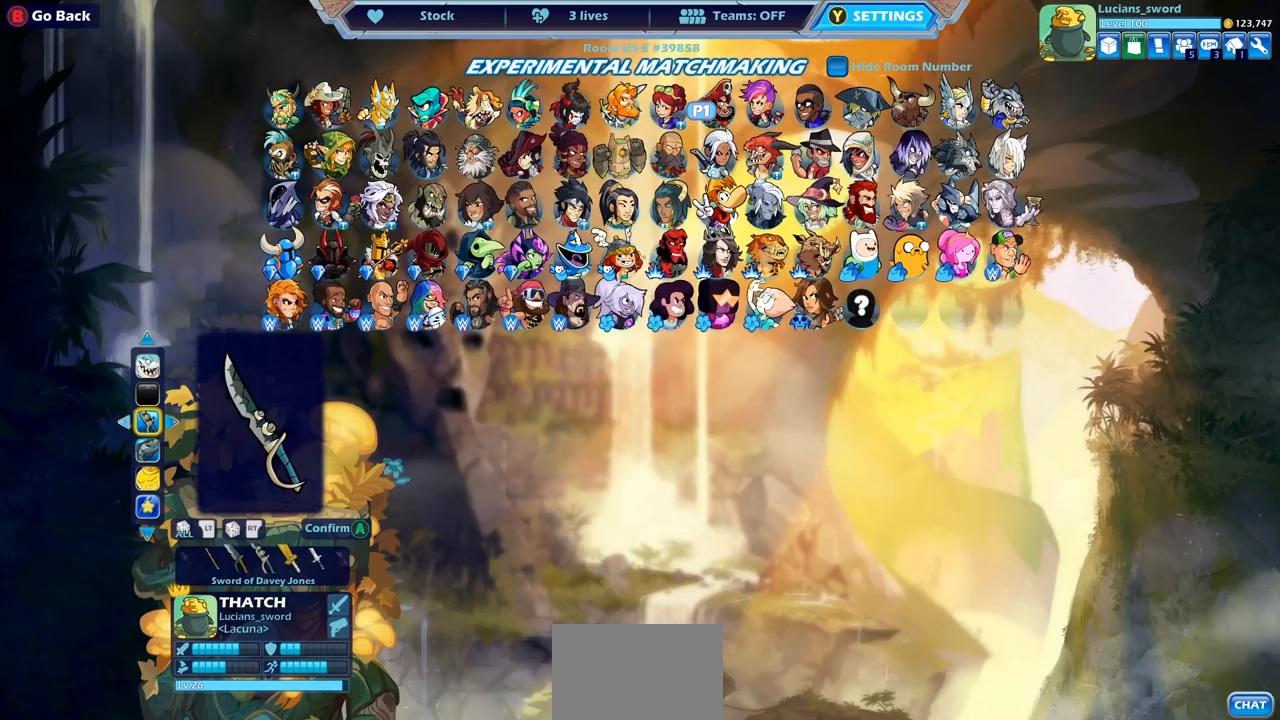
{"buttons": ["DPAD_LEFT"], "left_stick": "center", "right_stick": "center", "events": [[17, "DPAD_LEFT", "up"], [167, "DPAD_LEFT", "down"], [250, "DPAD_LEFT", "up"], [450, "DPAD_LEFT", "down"]]}
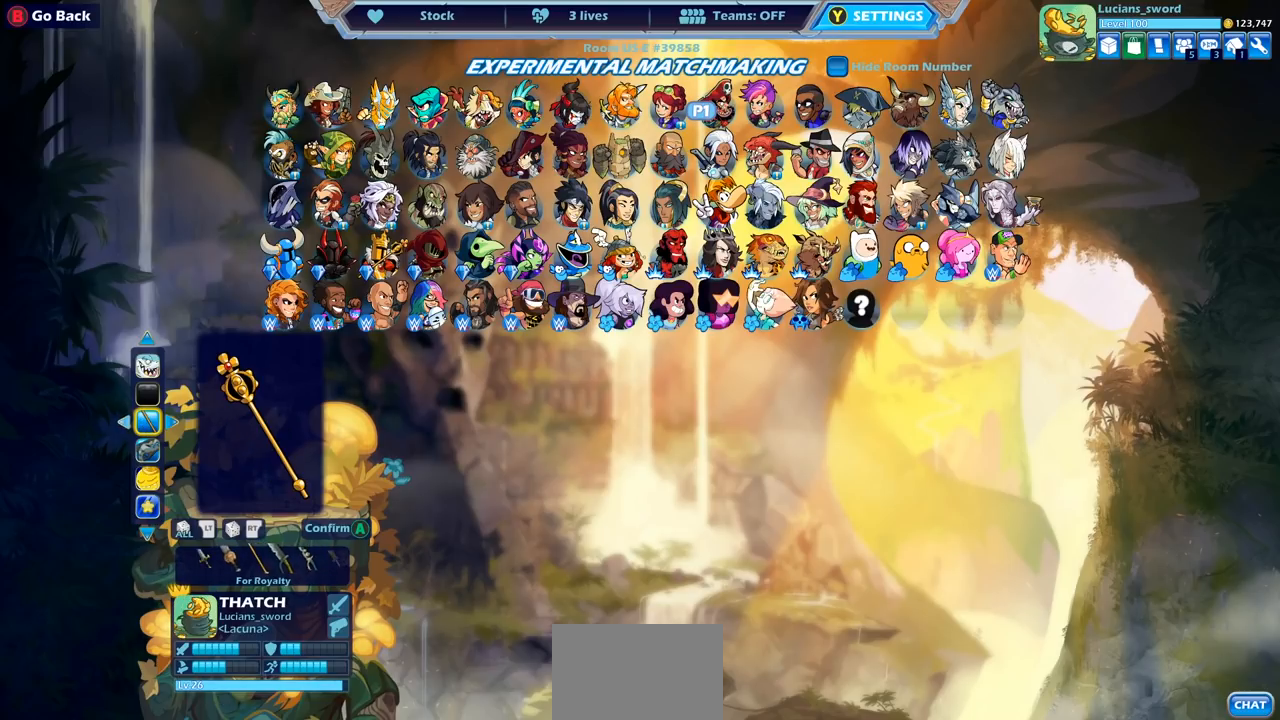
{"buttons": [], "left_stick": "center", "right_stick": "center", "events": [[50, "DPAD_LEFT", "up"], [200, "DPAD_LEFT", "down"], [283, "DPAD_LEFT", "up"]]}
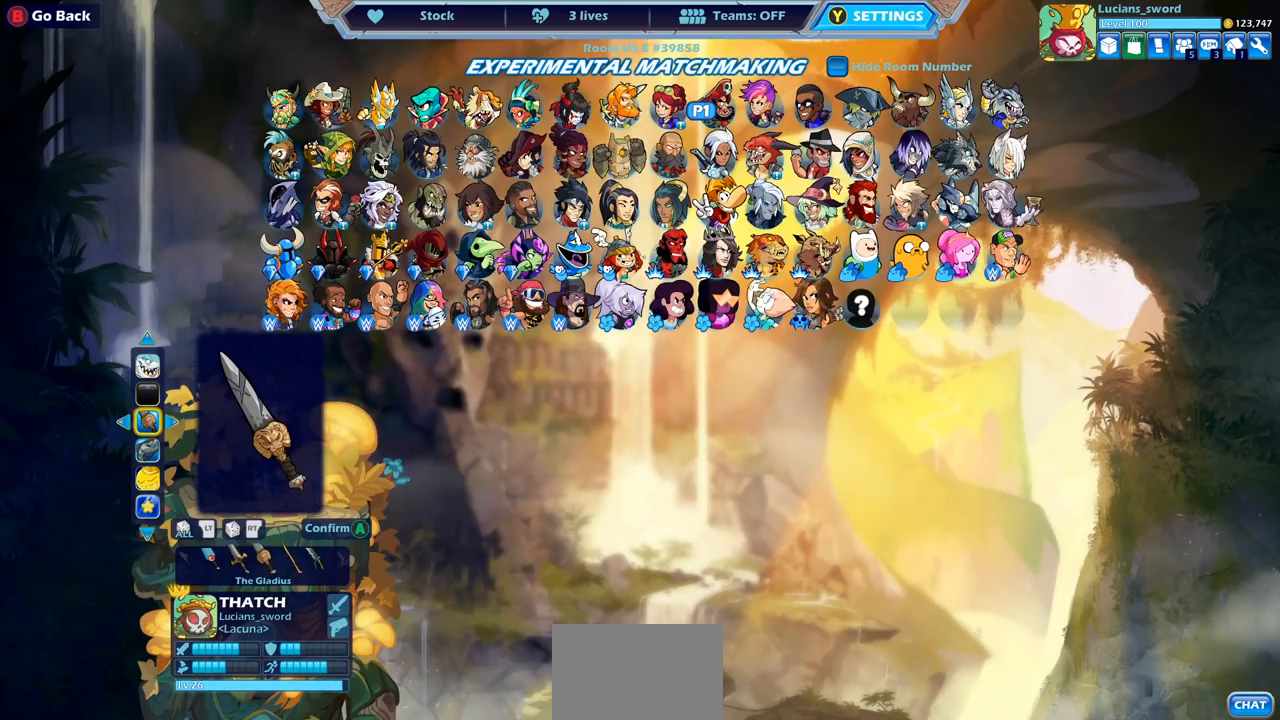
{"buttons": [], "left_stick": "center", "right_stick": "center", "events": [[33, "DPAD_LEFT", "down"], [133, "DPAD_LEFT", "up"], [300, "DPAD_LEFT", "down"], [400, "DPAD_LEFT", "up"]]}
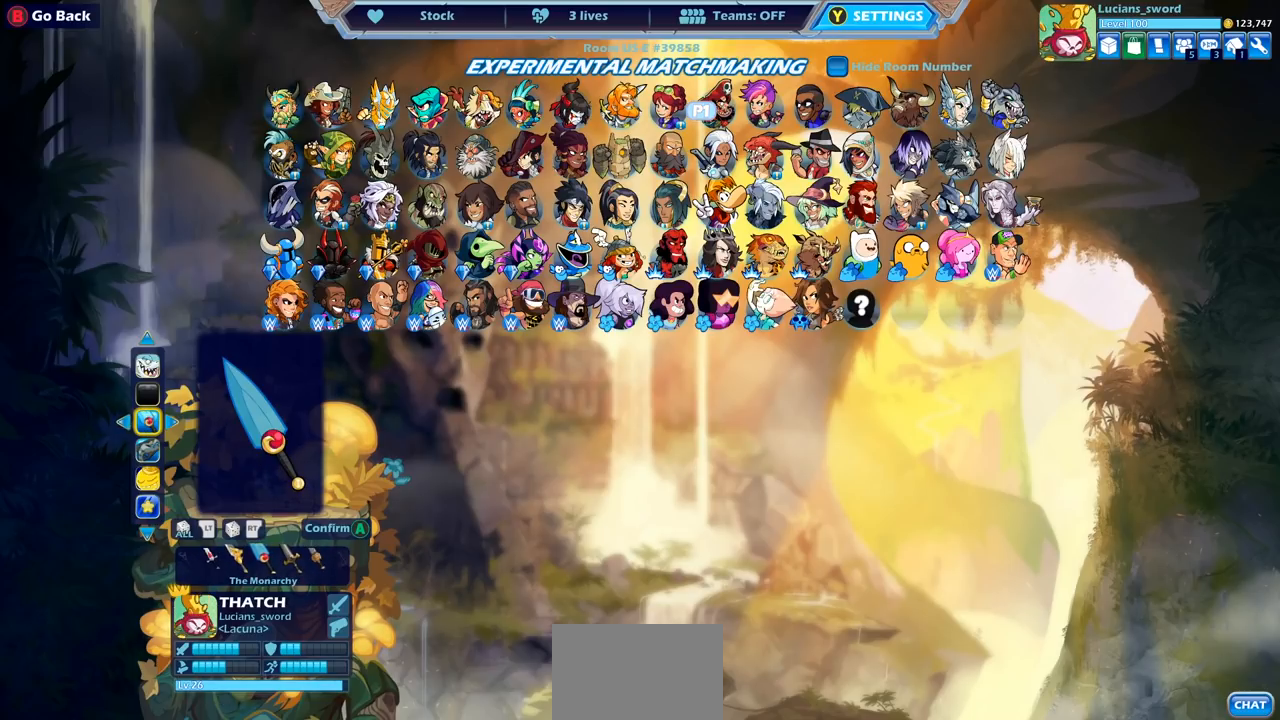
{"buttons": [], "left_stick": "center", "right_stick": "center", "events": [[83, "DPAD_LEFT", "down"], [167, "DPAD_LEFT", "up"], [417, "DPAD_LEFT", "down"], [500, "DPAD_LEFT", "up"]]}
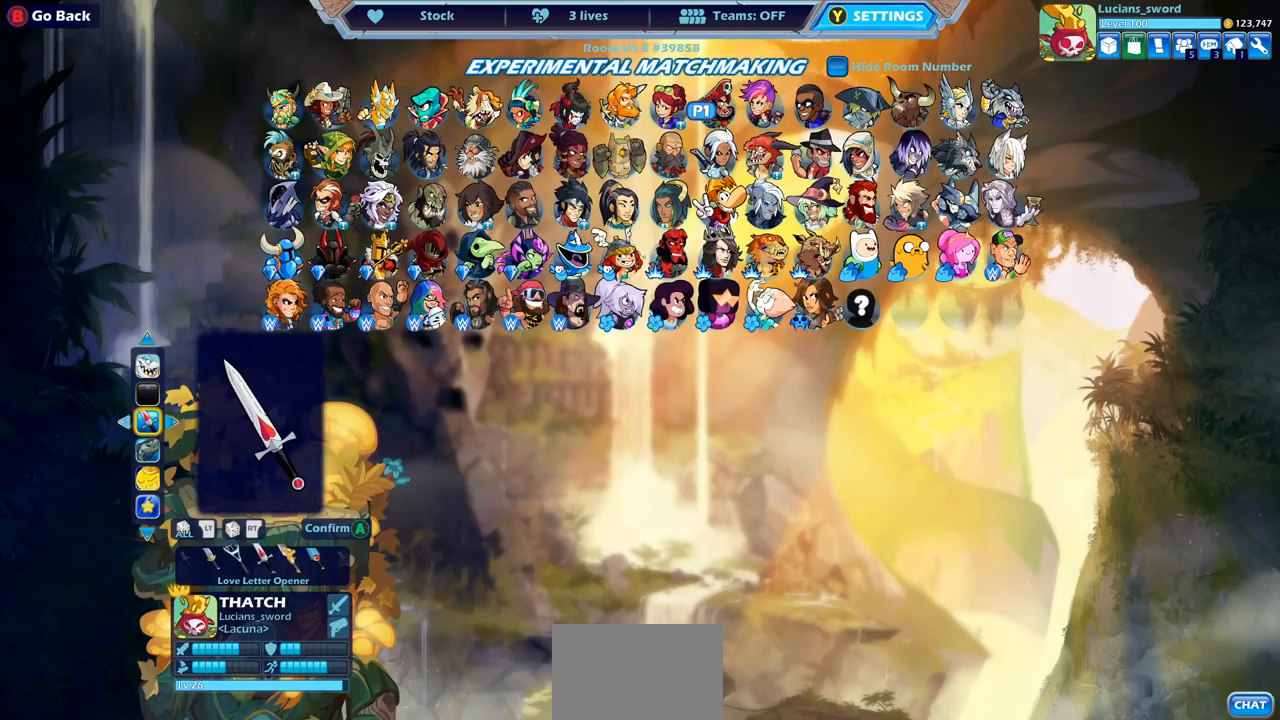
{"buttons": ["DPAD_LEFT"], "left_stick": "center", "right_stick": "center", "events": [[200, "DPAD_LEFT", "down"], [283, "DPAD_LEFT", "up"], [467, "DPAD_LEFT", "down"]]}
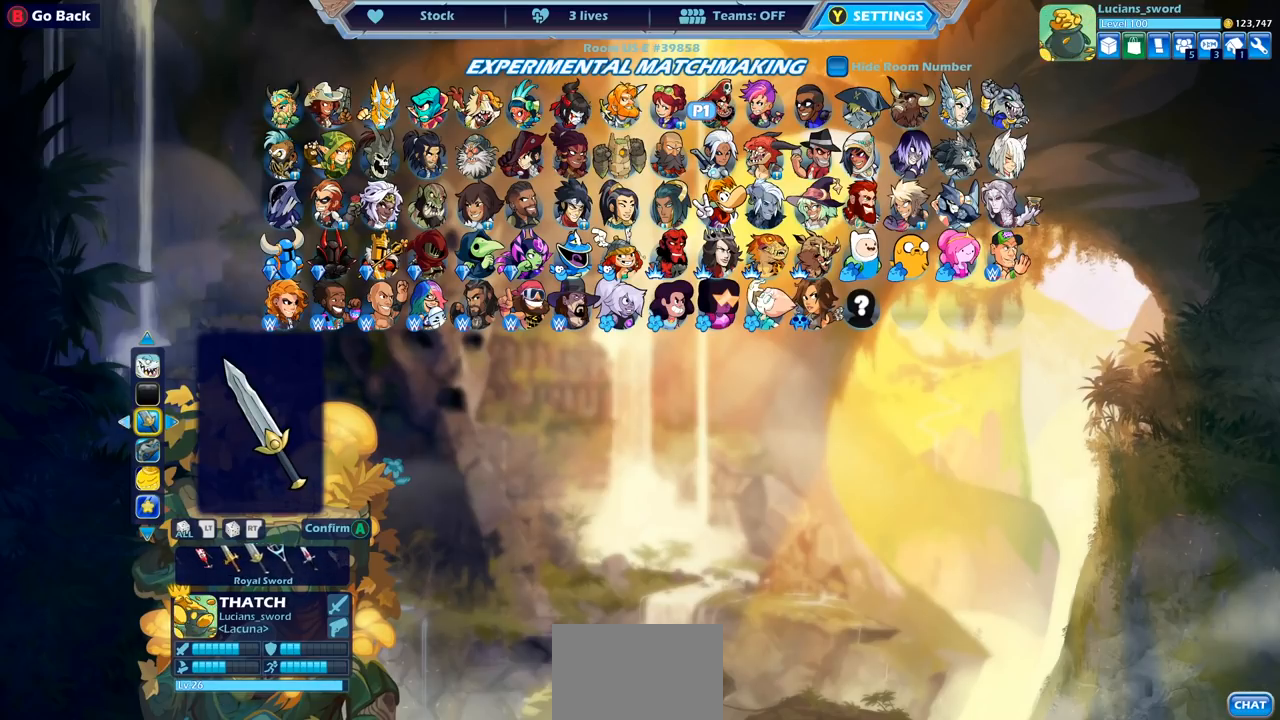
{"buttons": [], "left_stick": "center", "right_stick": "center", "events": [[50, "DPAD_LEFT", "up"], [300, "DPAD_LEFT", "down"], [383, "DPAD_LEFT", "up"]]}
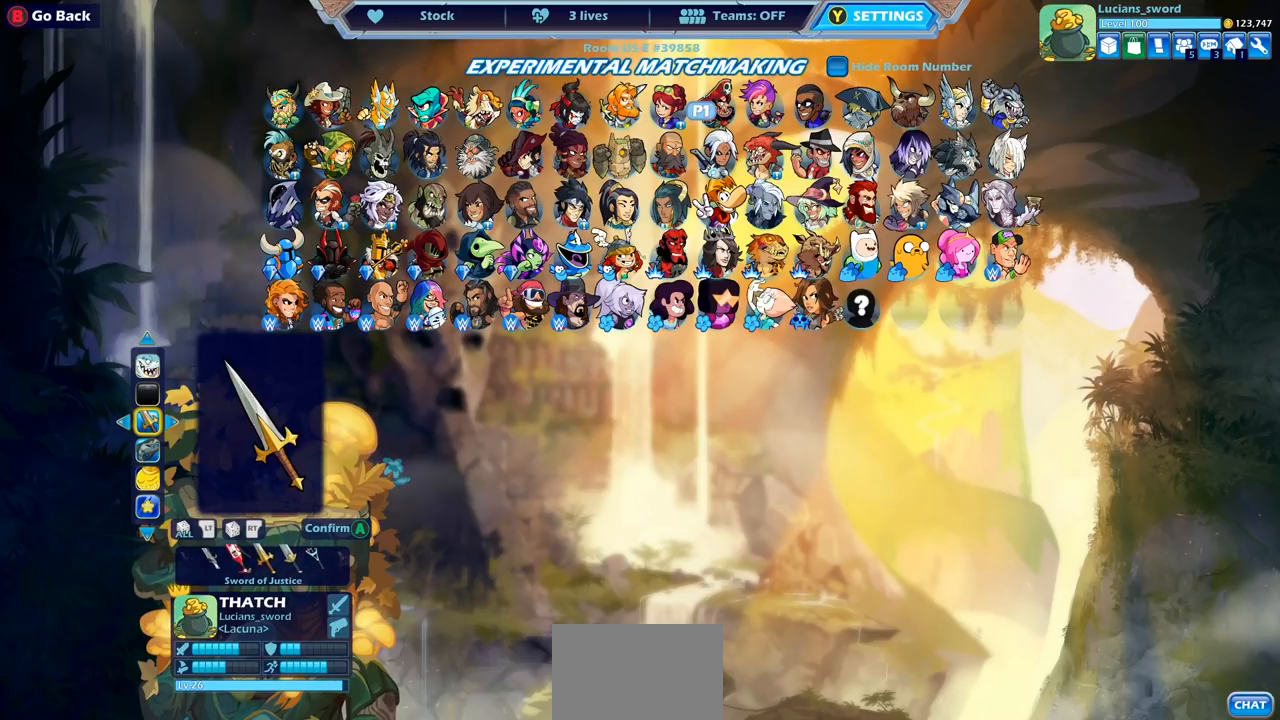
{"buttons": [], "left_stick": "center", "right_stick": "center", "events": [[33, "DPAD_LEFT", "down"], [117, "DPAD_LEFT", "up"], [267, "DPAD_LEFT", "down"], [350, "DPAD_LEFT", "up"]]}
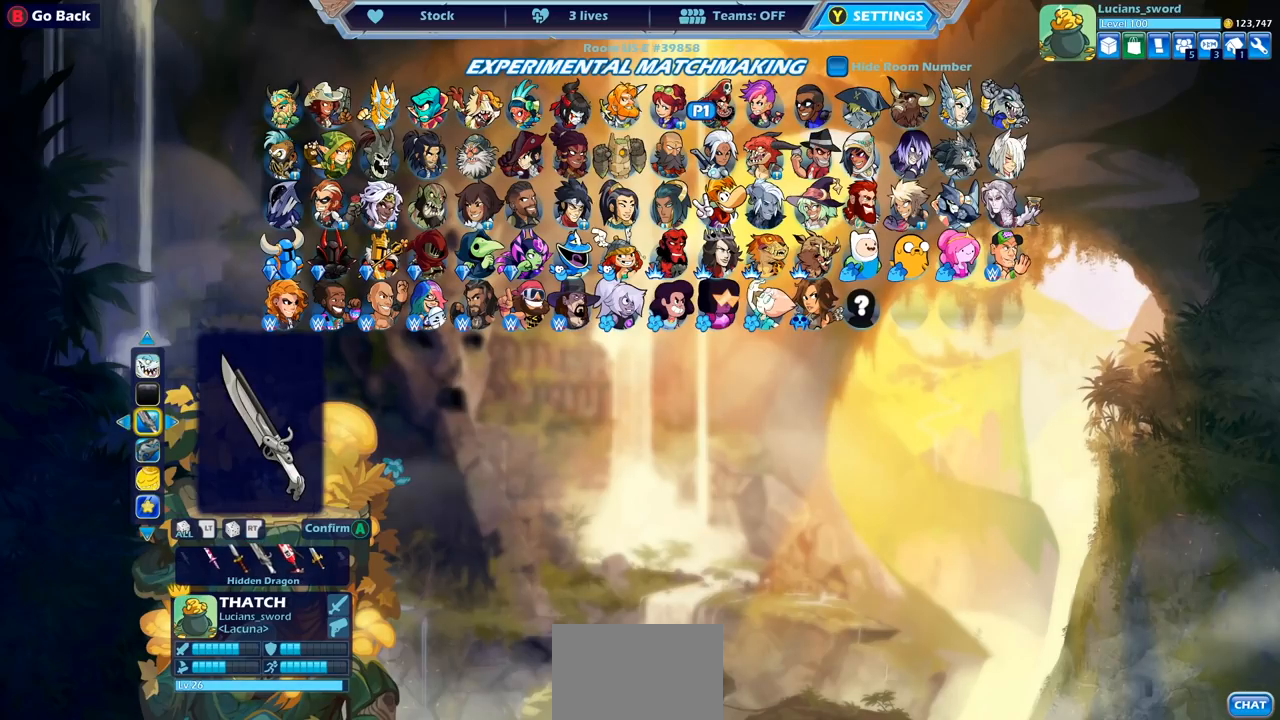
{"buttons": [], "left_stick": "center", "right_stick": "center", "events": [[33, "DPAD_LEFT", "down"], [100, "DPAD_LEFT", "up"], [317, "DPAD_LEFT", "down"], [400, "DPAD_LEFT", "up"]]}
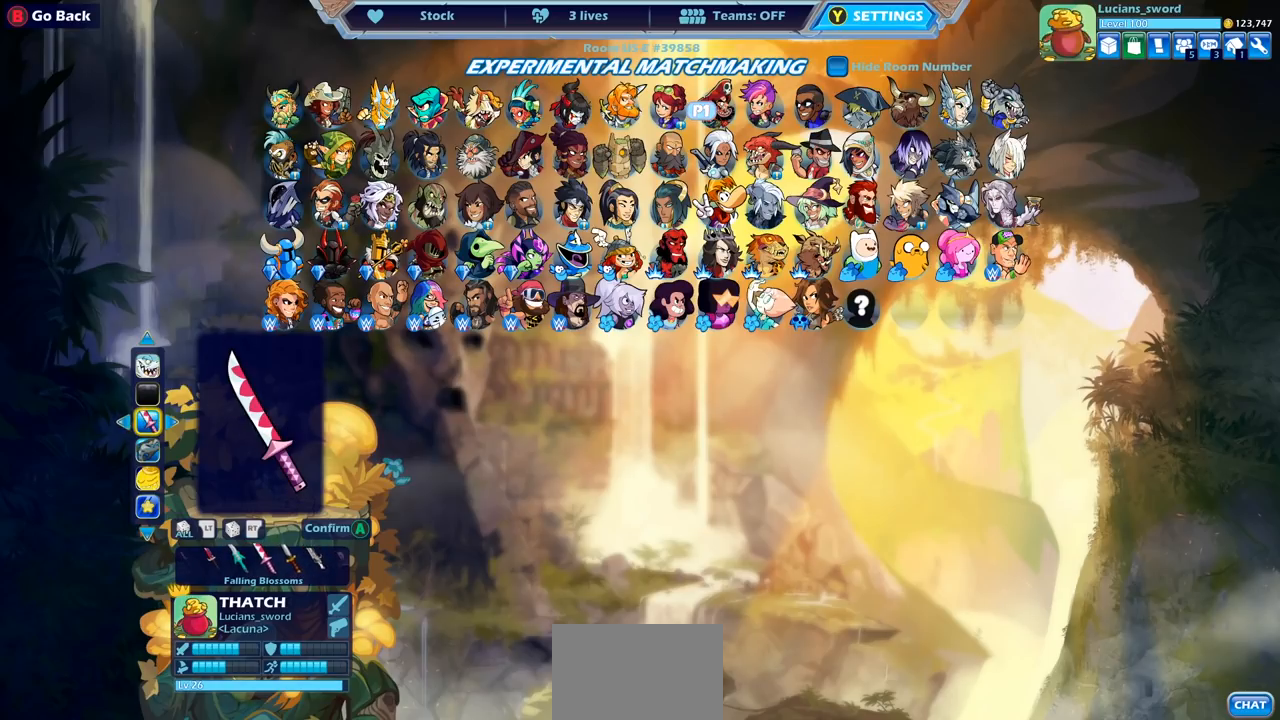
{"buttons": [], "left_stick": "center", "right_stick": "center", "events": [[67, "DPAD_LEFT", "down"], [133, "DPAD_LEFT", "up"], [400, "DPAD_LEFT", "down"], [467, "DPAD_LEFT", "up"]]}
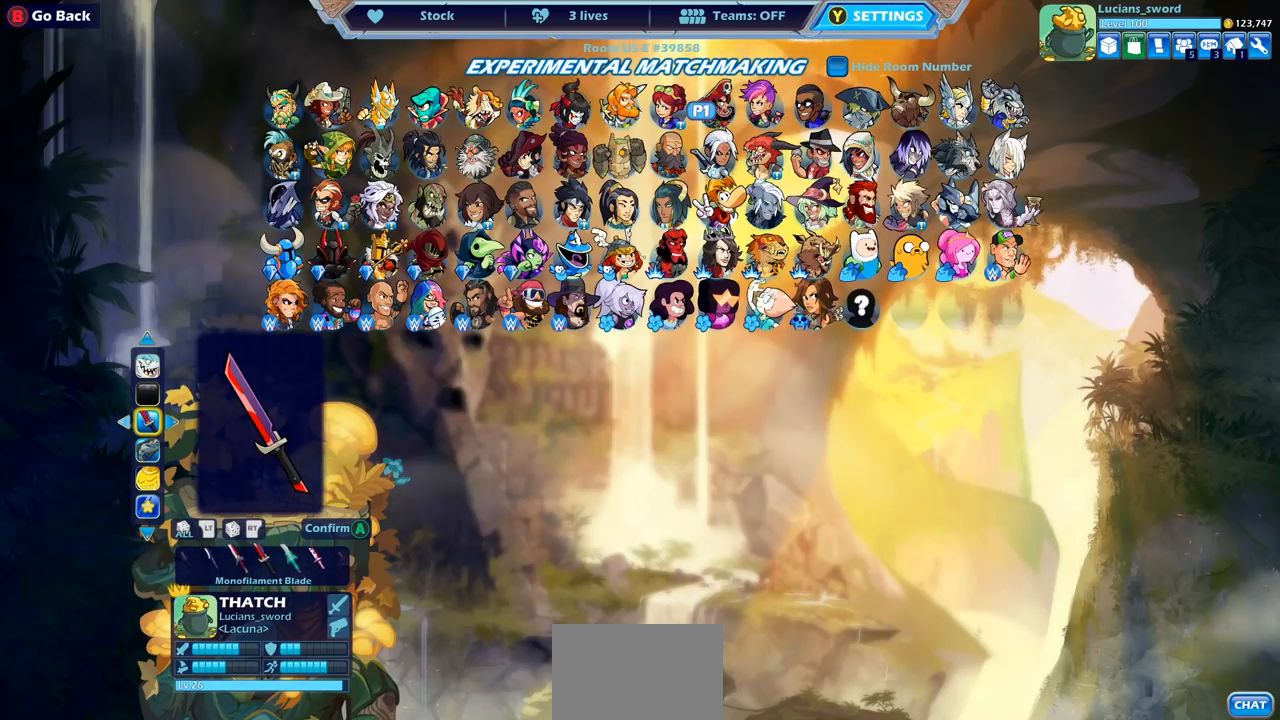
{"buttons": [], "left_stick": "center", "right_stick": "center", "events": [[233, "DPAD_LEFT", "down"], [317, "DPAD_LEFT", "up"]]}
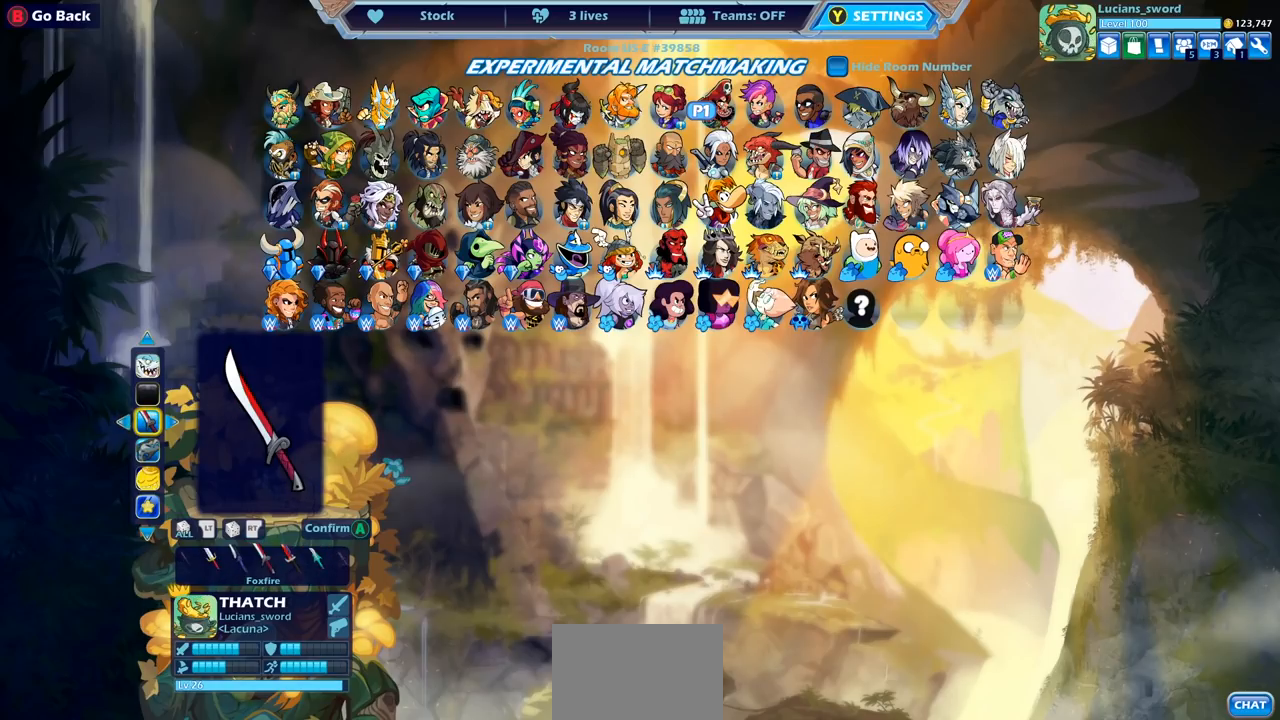
{"buttons": [], "left_stick": "center", "right_stick": "center", "events": [[17, "DPAD_LEFT", "down"], [83, "DPAD_LEFT", "up"], [383, "DPAD_LEFT", "down"], [500, "DPAD_LEFT", "up"]]}
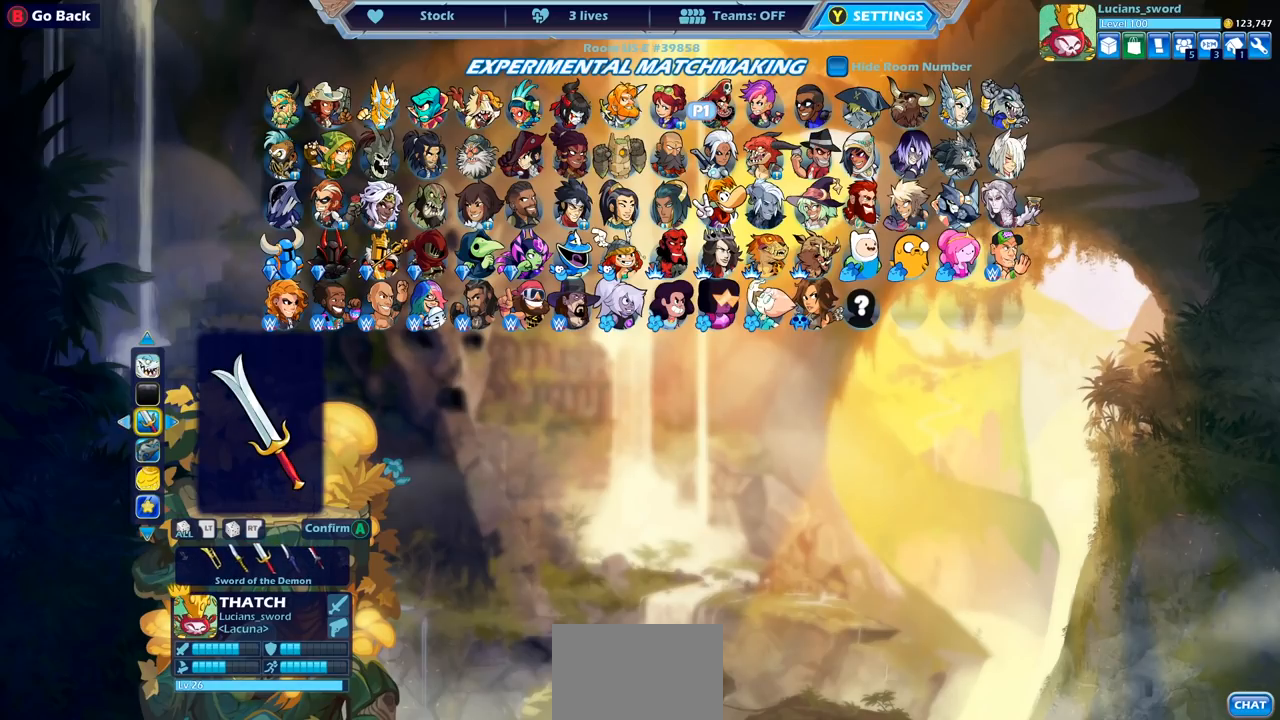
{"buttons": ["DPAD_LEFT"], "left_stick": "center", "right_stick": "center", "events": [[167, "DPAD_LEFT", "down"], [250, "DPAD_LEFT", "up"], [400, "DPAD_LEFT", "down"]]}
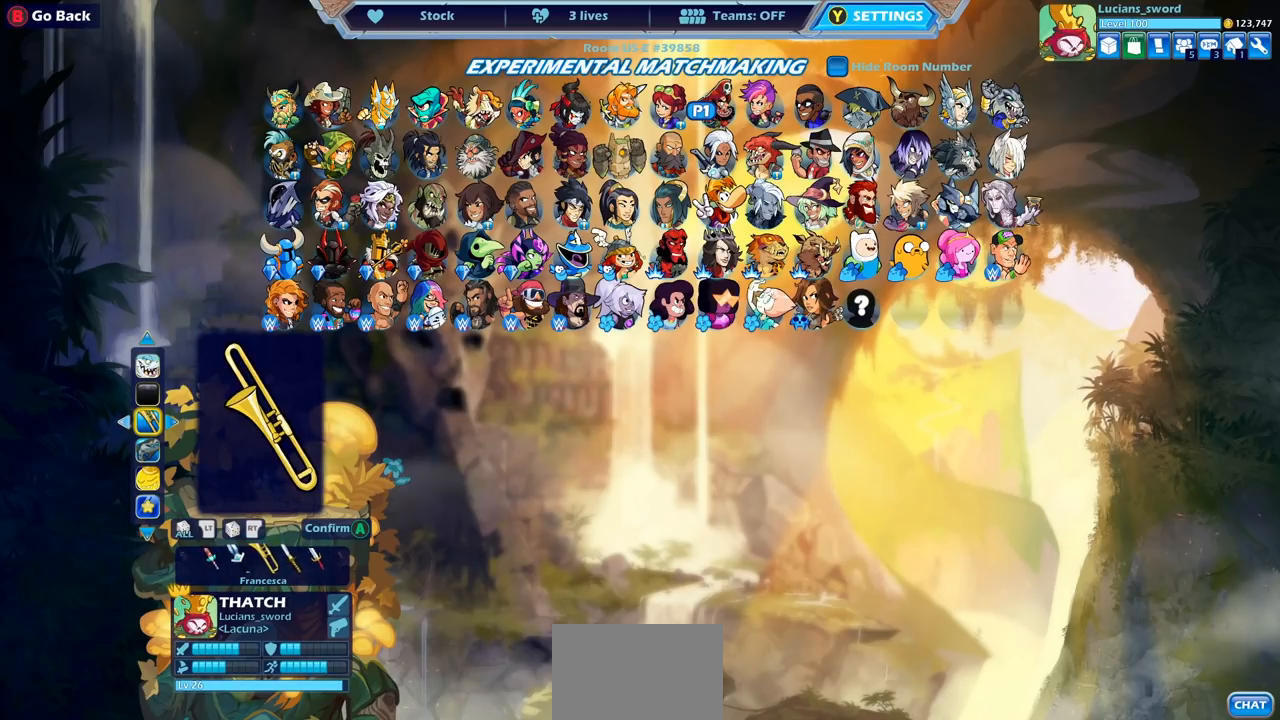
{"buttons": ["DPAD_LEFT"], "left_stick": "center", "right_stick": "center", "events": [[17, "DPAD_LEFT", "up"], [133, "DPAD_LEFT", "down"], [267, "DPAD_LEFT", "up"], [417, "DPAD_LEFT", "down"]]}
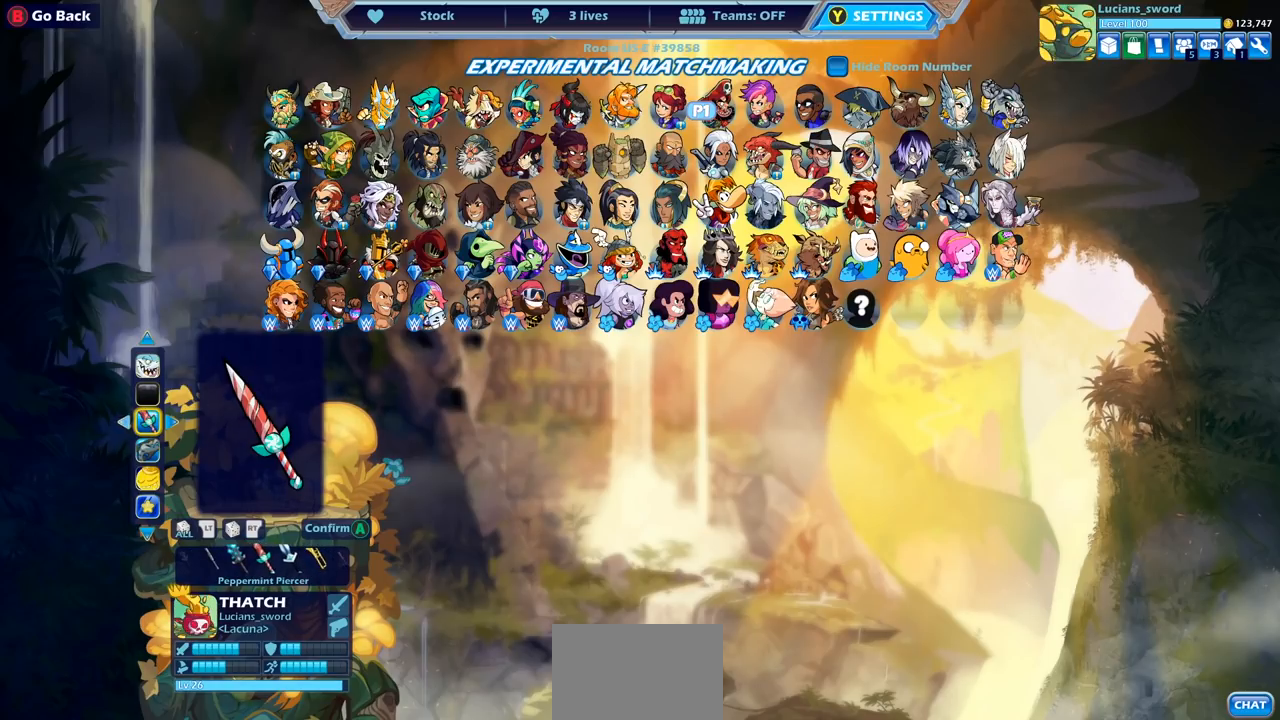
{"buttons": [], "left_stick": "center", "right_stick": "center", "events": [[33, "DPAD_LEFT", "up"], [183, "DPAD_LEFT", "down"], [300, "DPAD_LEFT", "up"]]}